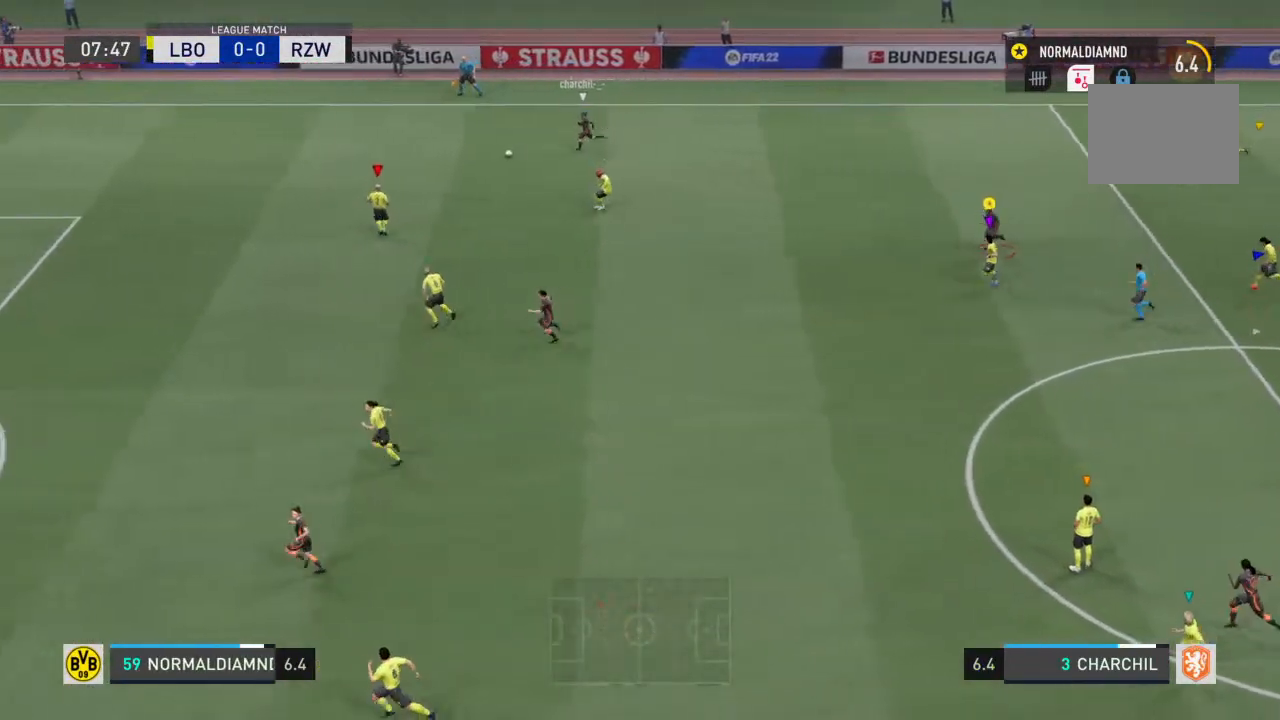
Gameplay with a controller (PlayStation layout); each line is a JSON object with the inputs held at the frame after it. "events" lists button and stick changes between this image and that frame as [ms after this image, input, new state], when the widget could be followed in between. Not read: L3 R3.
{"buttons": ["R2"], "left_stick": "left", "right_stick": "center", "events": [[200, "R2", "down"]]}
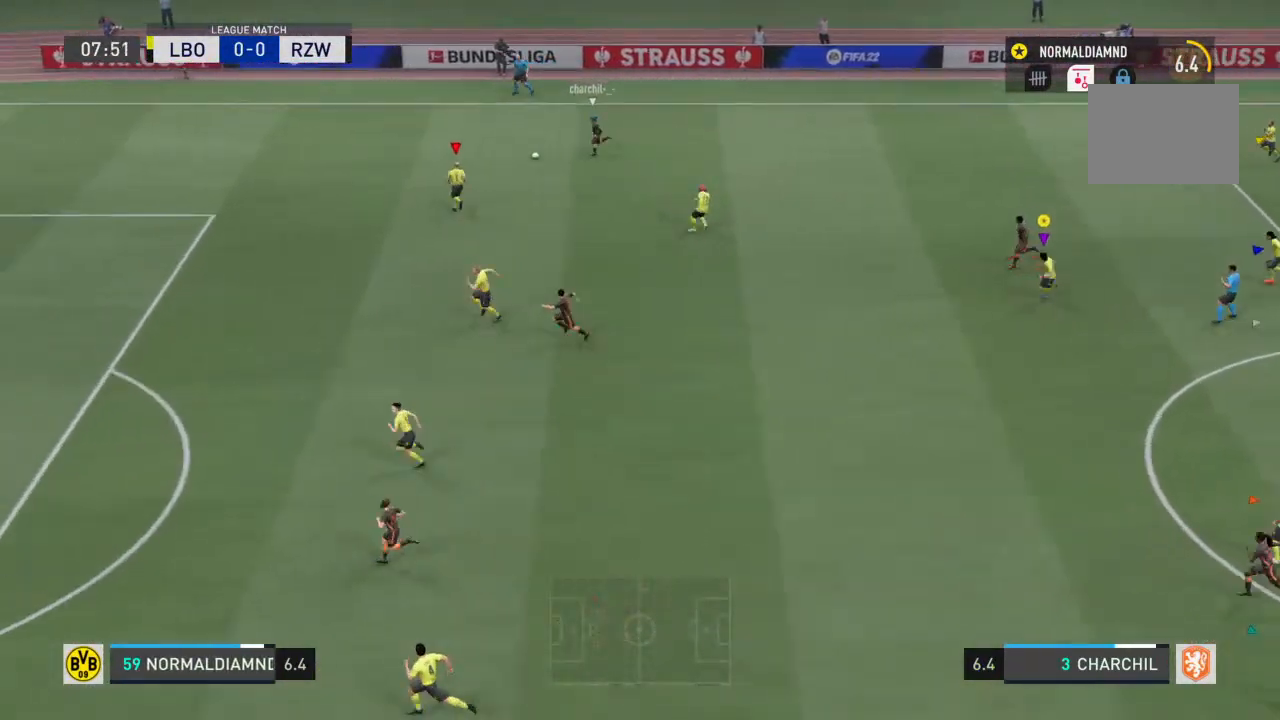
{"buttons": [], "left_stick": "left", "right_stick": "center", "events": [[467, "R2", "up"]]}
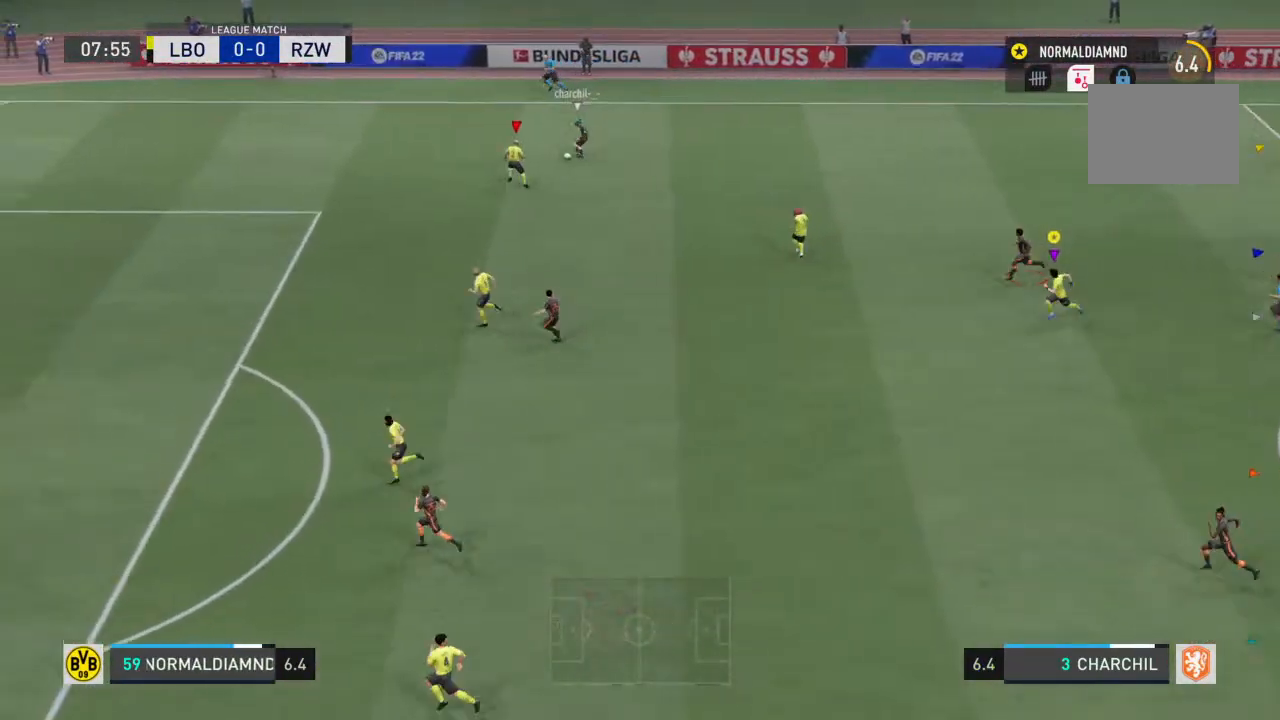
{"buttons": [], "left_stick": "left", "right_stick": "center", "events": []}
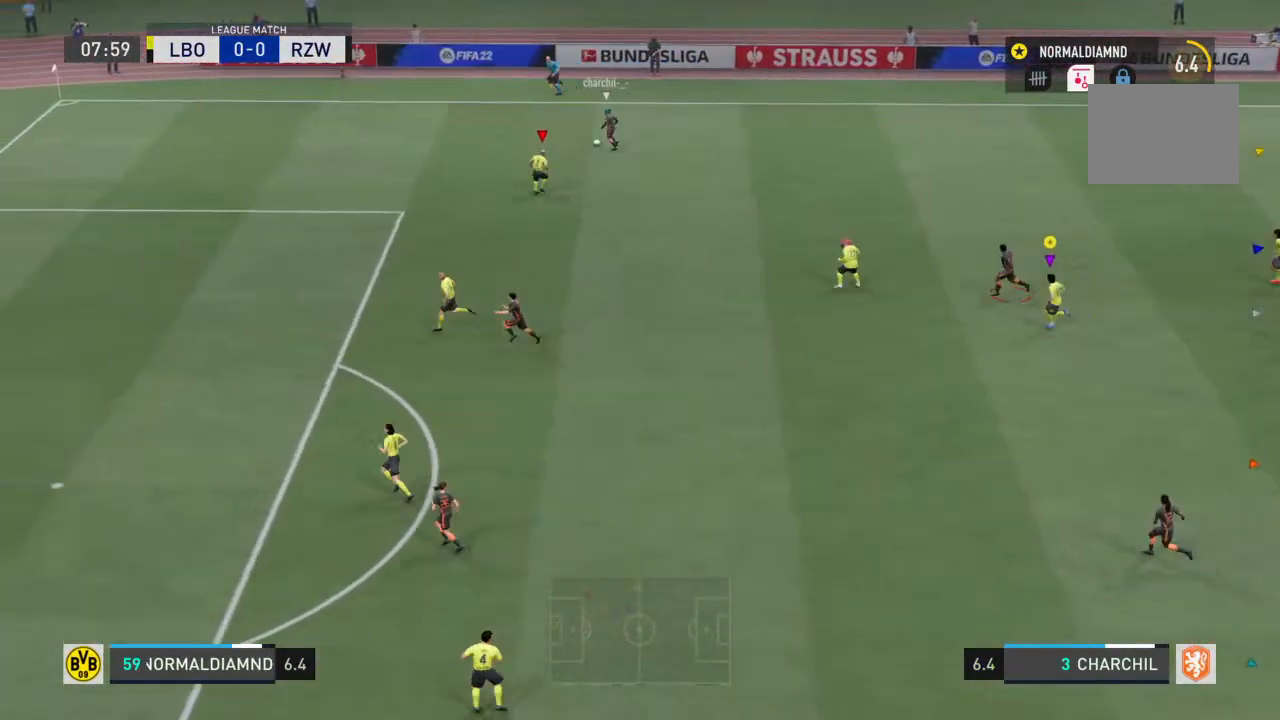
{"buttons": [], "left_stick": "left", "right_stick": "center", "events": []}
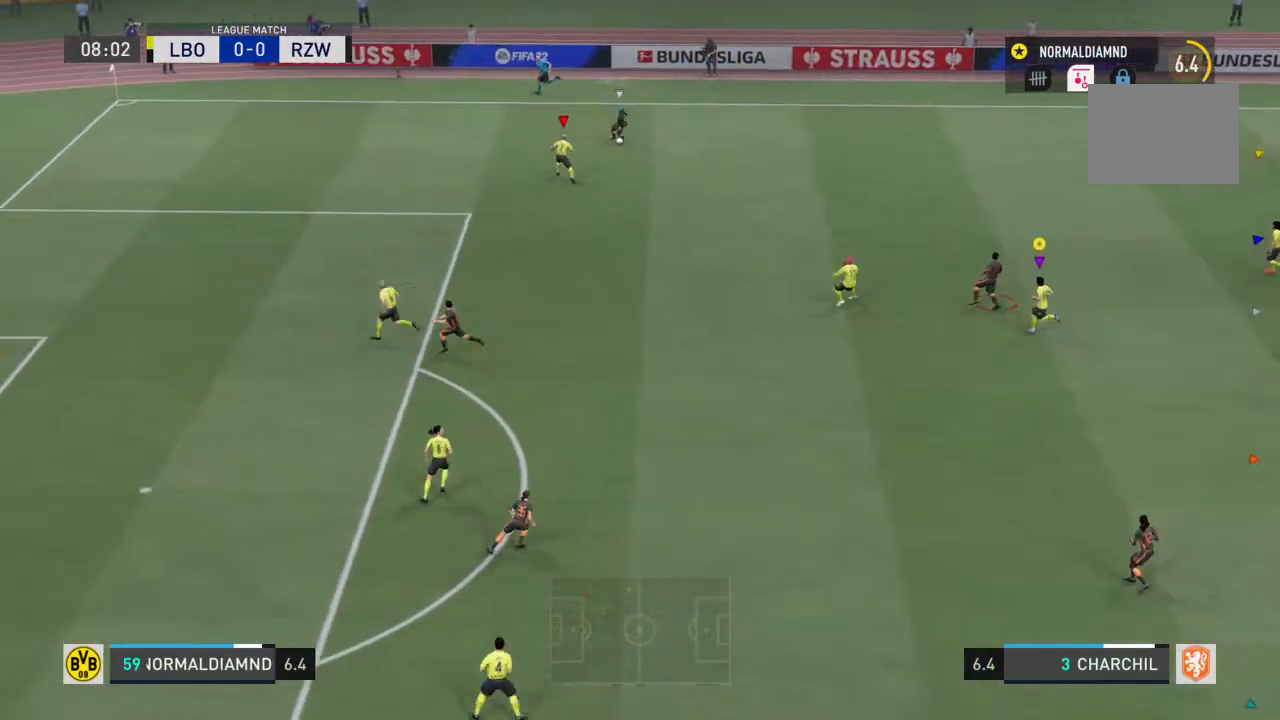
{"buttons": [], "left_stick": "center", "right_stick": "center", "events": [[400, "left_stick", "center"]]}
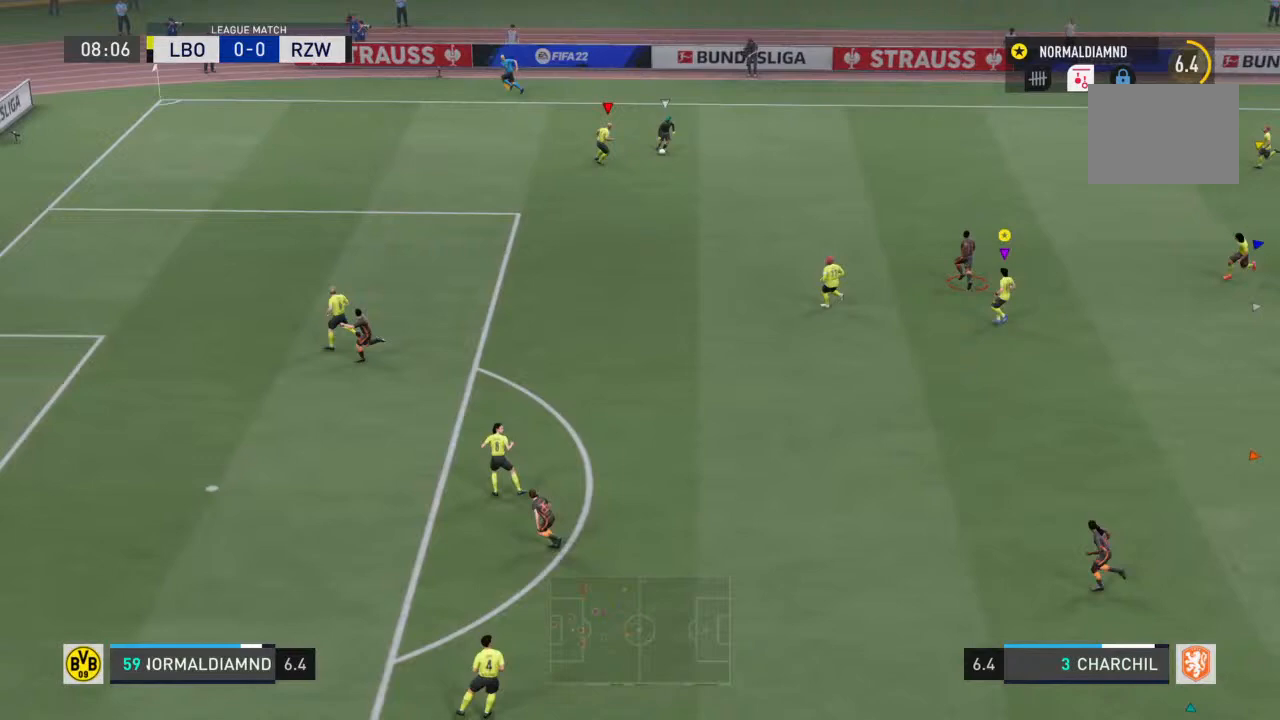
{"buttons": [], "left_stick": "center", "right_stick": "center", "events": [[167, "left_stick", "right"], [333, "left_stick", "left"], [467, "left_stick", "center"]]}
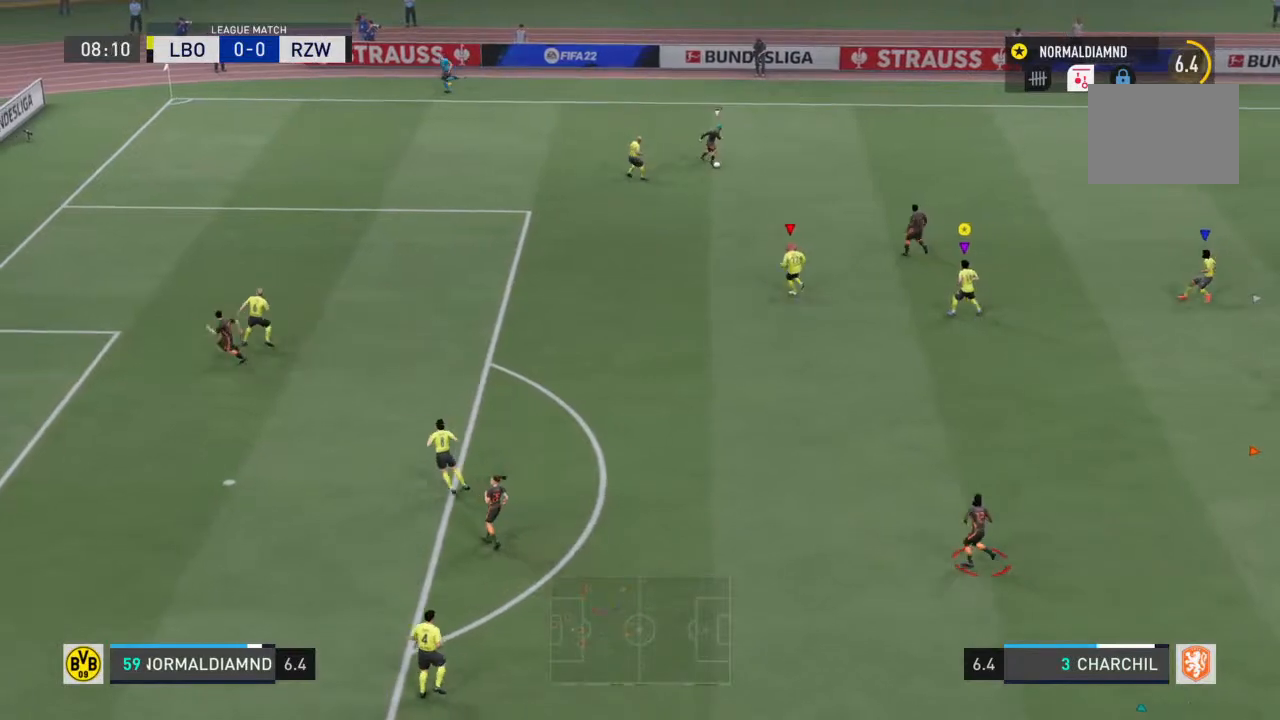
{"buttons": [], "left_stick": "up", "right_stick": "center", "events": [[67, "left_stick", "up-right"], [300, "left_stick", "up"]]}
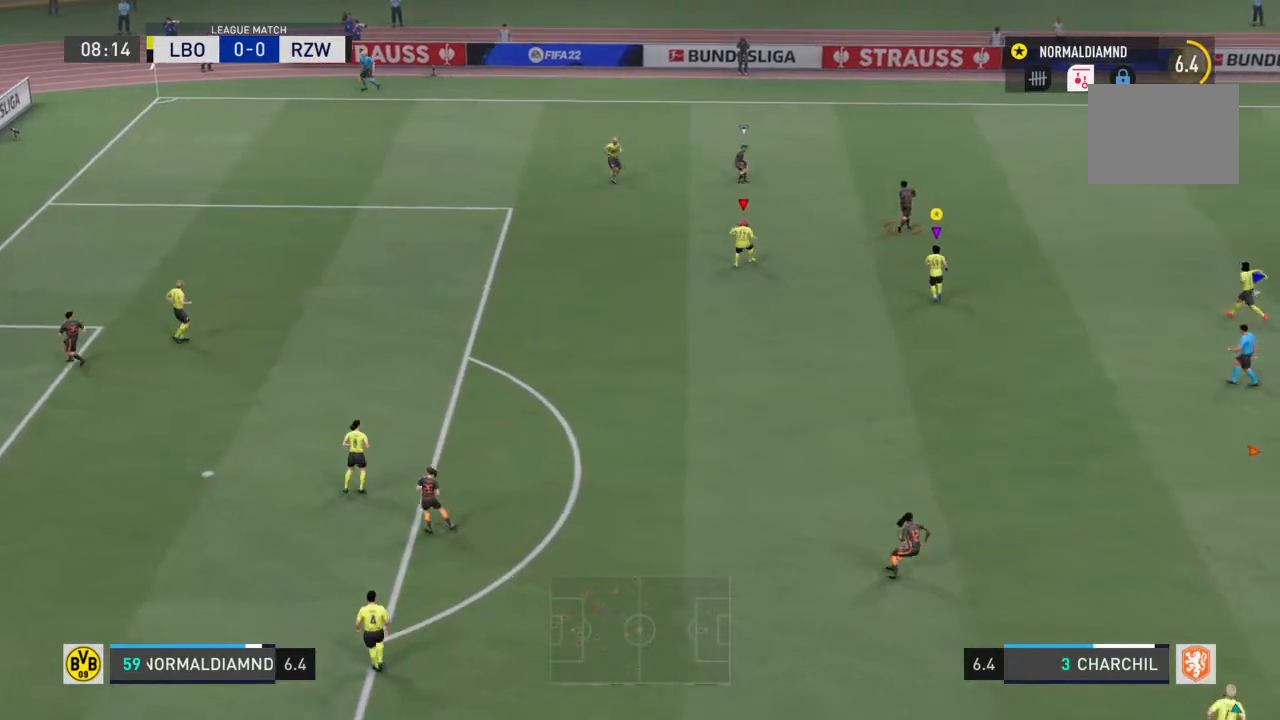
{"buttons": ["R2"], "left_stick": "up-left", "right_stick": "center", "events": [[133, "left_stick", "up-right"], [300, "left_stick", "center"], [433, "left_stick", "up-left"], [500, "R2", "down"]]}
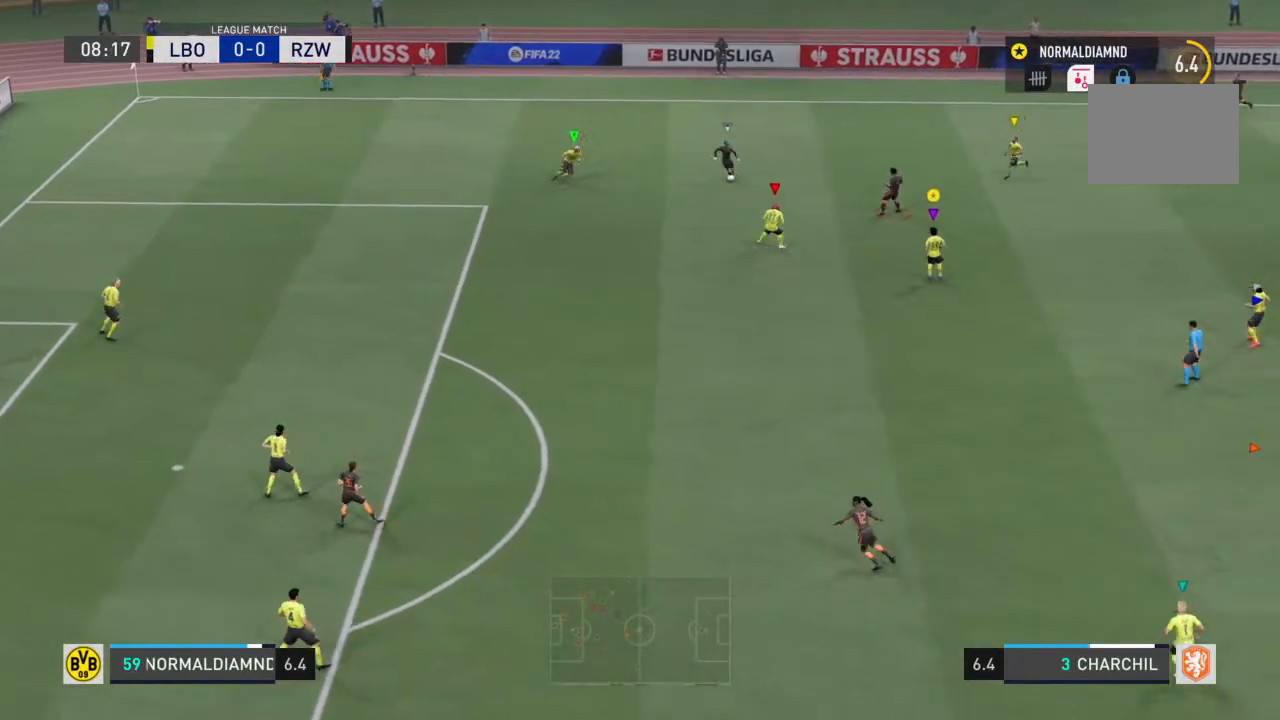
{"buttons": [], "left_stick": "down", "right_stick": "center", "events": [[167, "left_stick", "left"], [267, "left_stick", "down-left"], [333, "R2", "up"], [367, "left_stick", "down"]]}
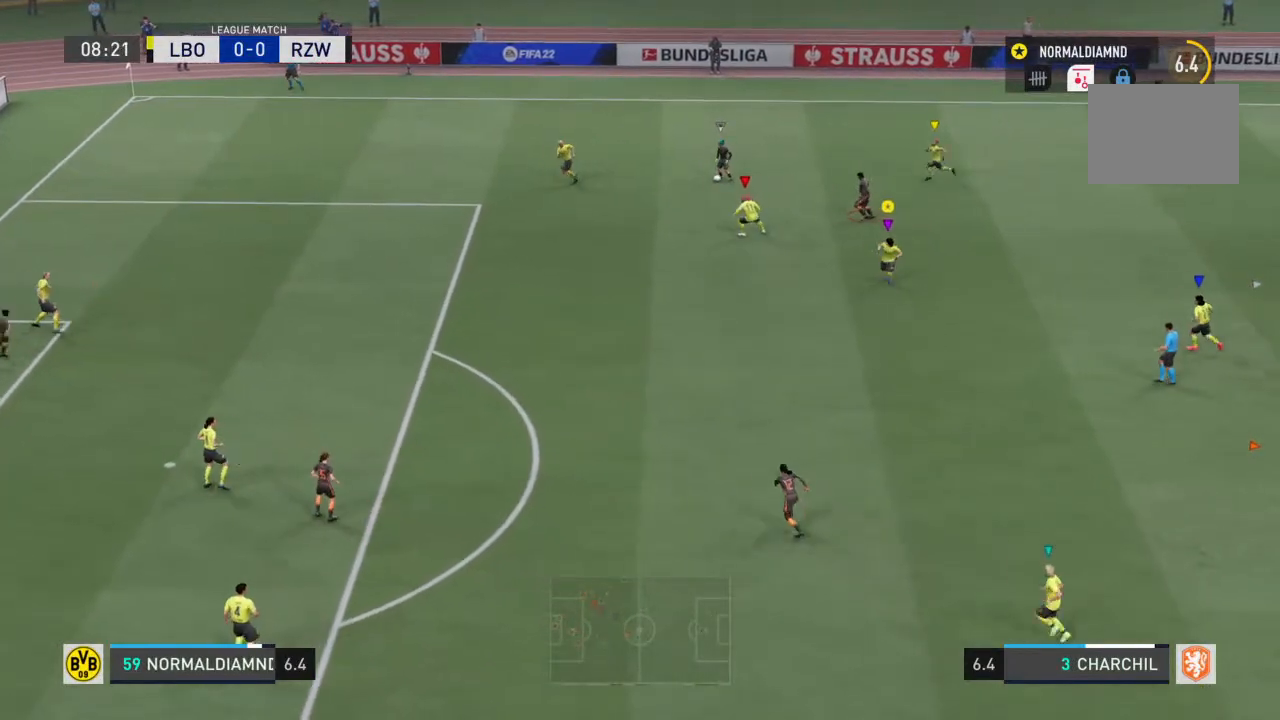
{"buttons": [], "left_stick": "up-left", "right_stick": "center", "events": [[133, "left_stick", "down-left"], [267, "left_stick", "left"], [400, "left_stick", "up-left"]]}
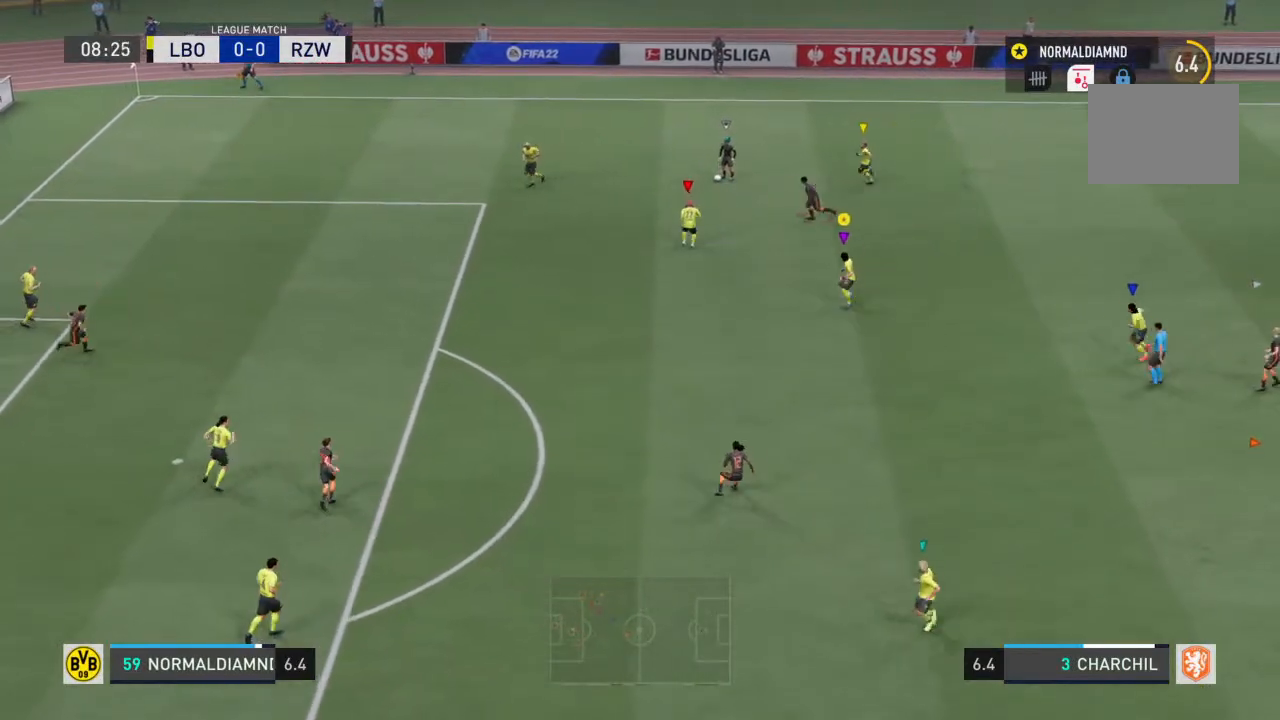
{"buttons": ["R2"], "left_stick": "center", "right_stick": "center", "events": [[200, "R2", "down"], [433, "left_stick", "center"]]}
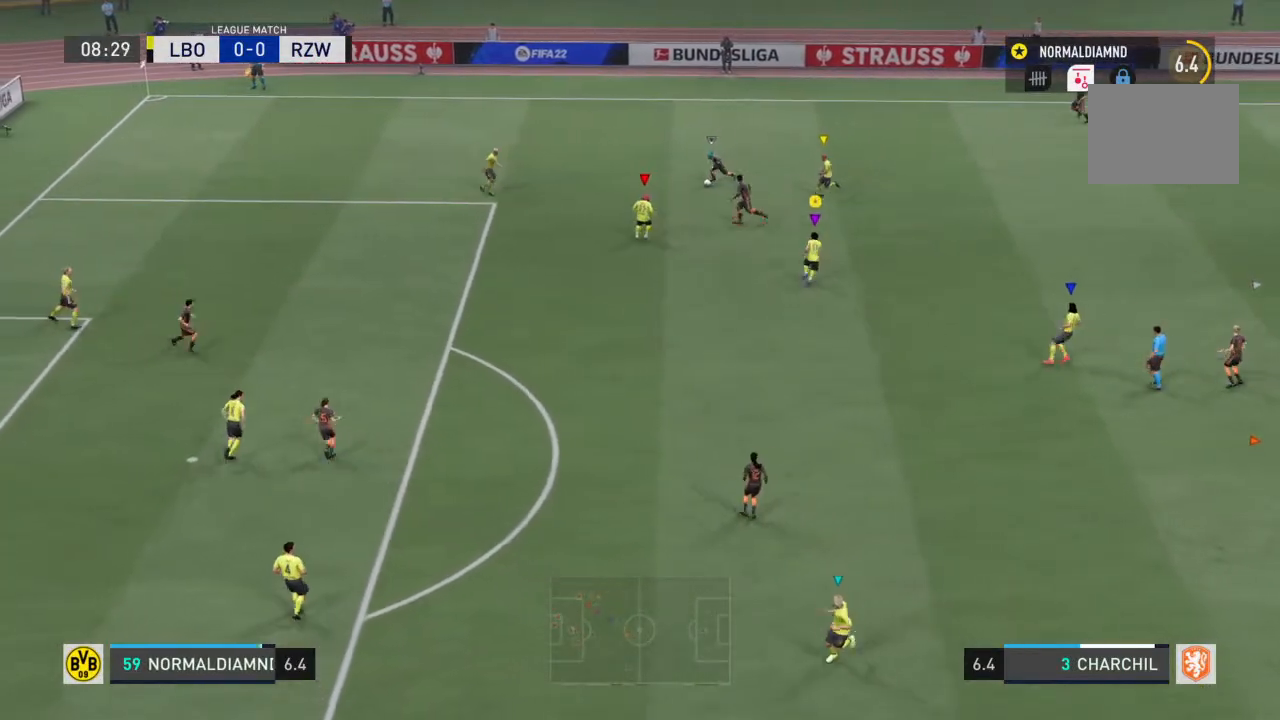
{"buttons": [], "left_stick": "center", "right_stick": "center", "events": [[33, "left_stick", "left"], [67, "R2", "up"], [467, "left_stick", "center"]]}
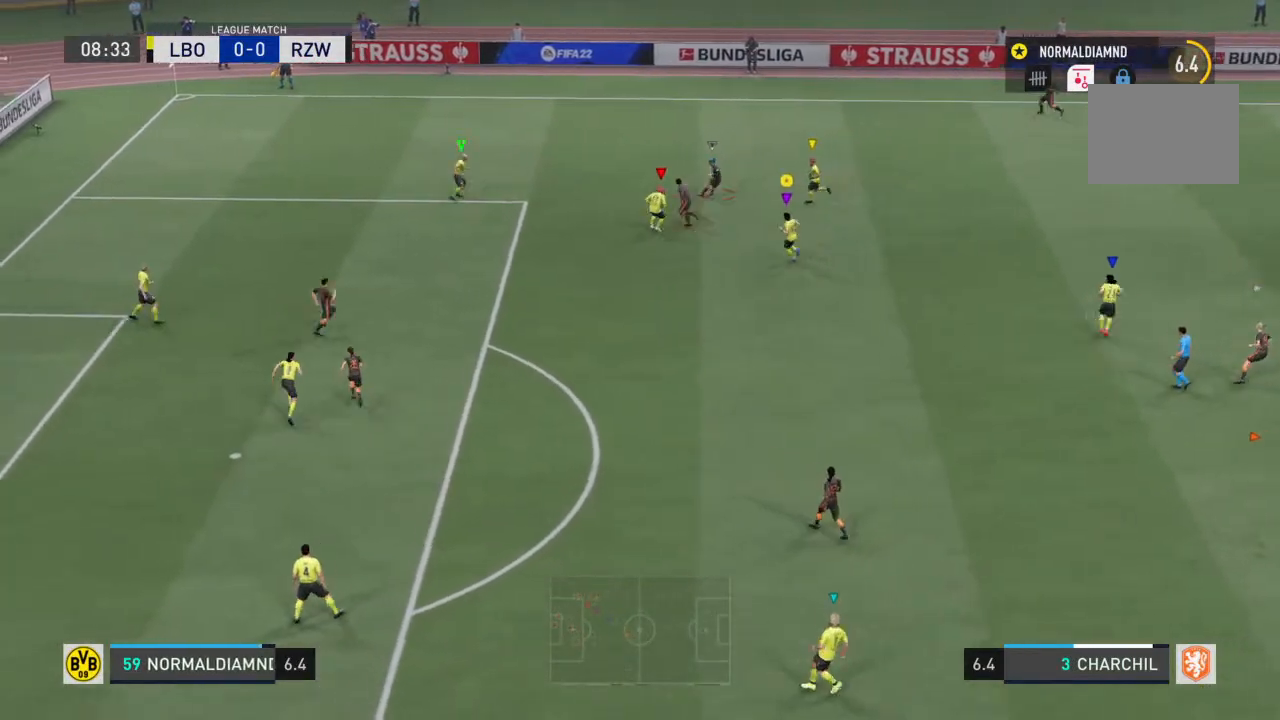
{"buttons": [], "left_stick": "down", "right_stick": "center", "events": [[33, "left_stick", "down"]]}
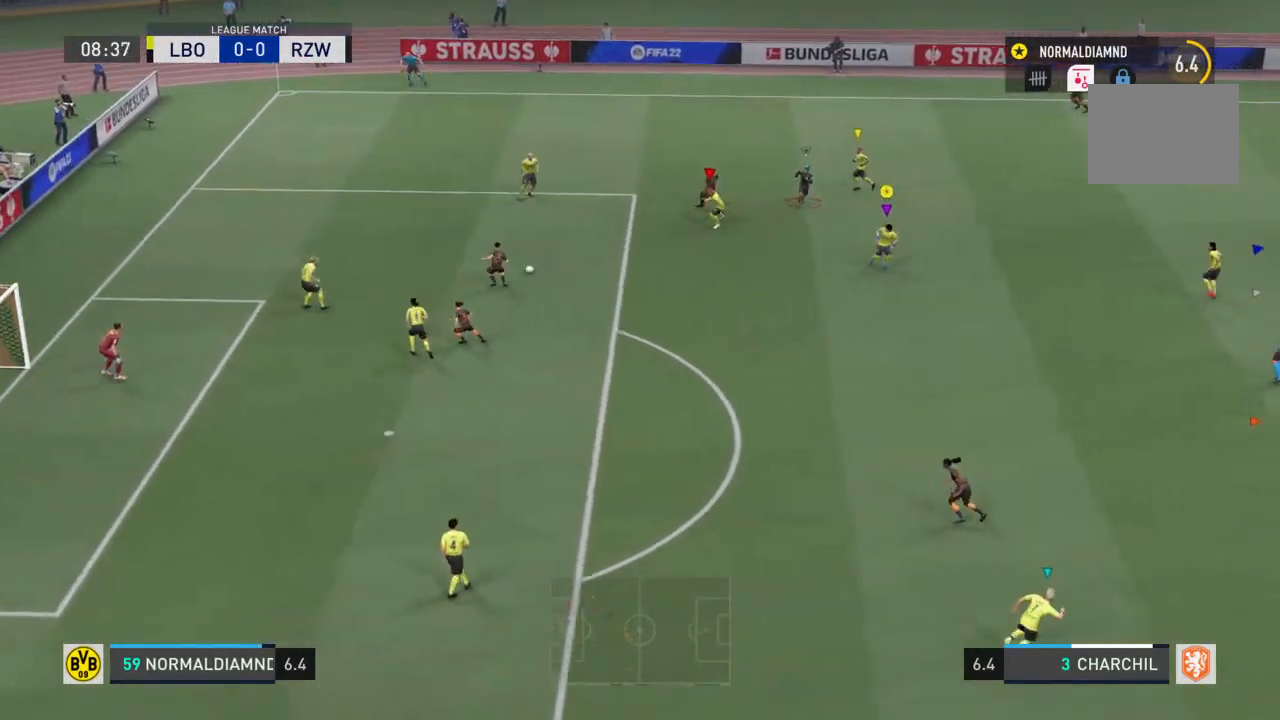
{"buttons": [], "left_stick": "down", "right_stick": "center", "events": [[67, "left_stick", "down-right"], [300, "left_stick", "down"]]}
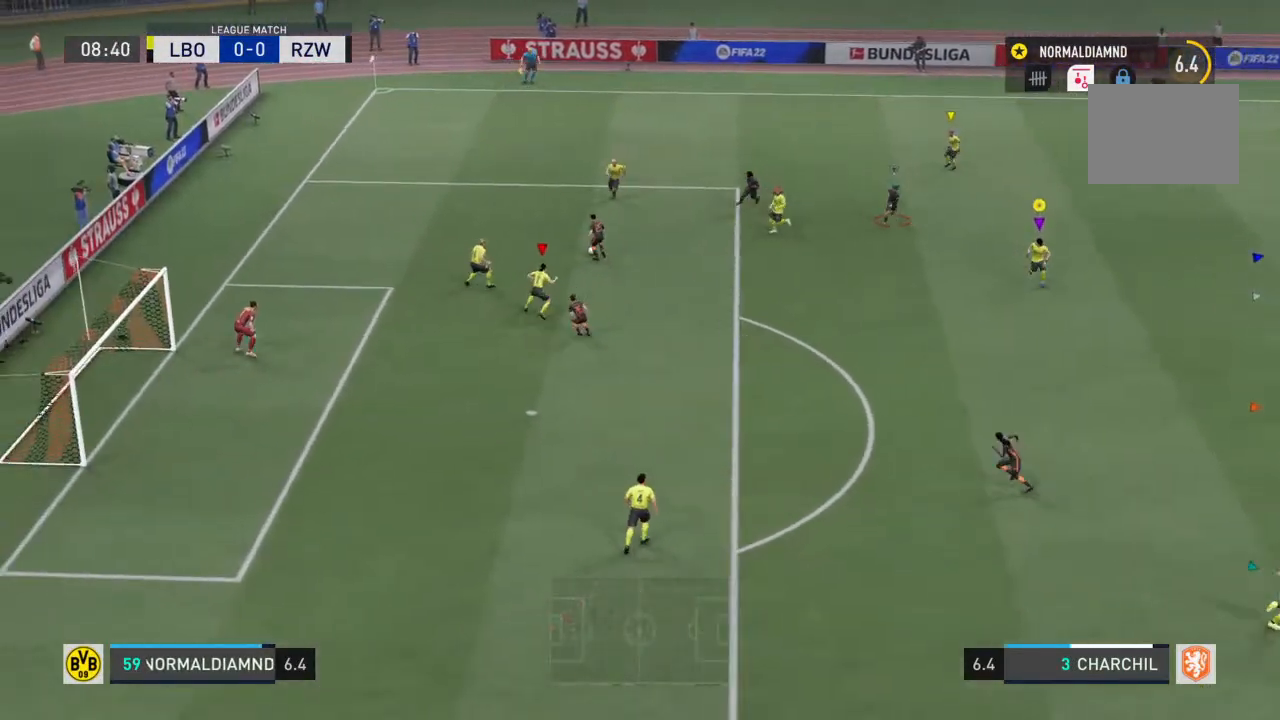
{"buttons": [], "left_stick": "down-left", "right_stick": "center", "events": [[67, "left_stick", "down-left"]]}
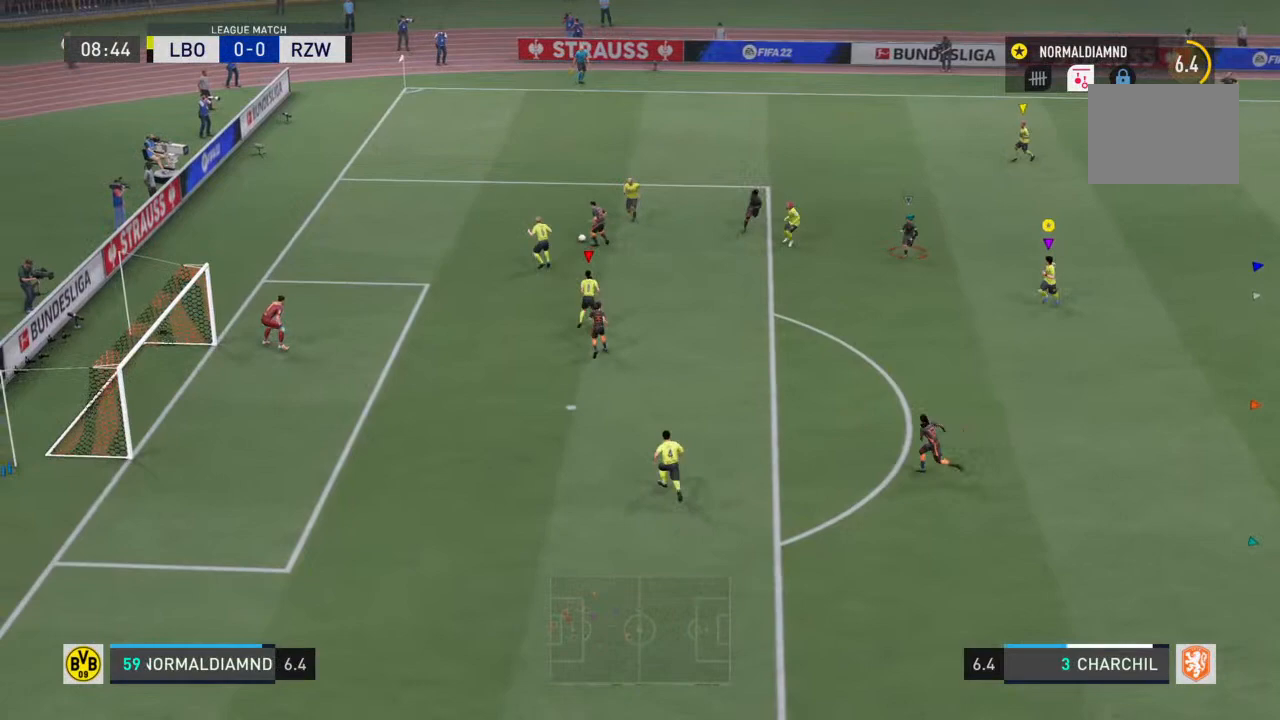
{"buttons": [], "left_stick": "down-left", "right_stick": "center", "events": []}
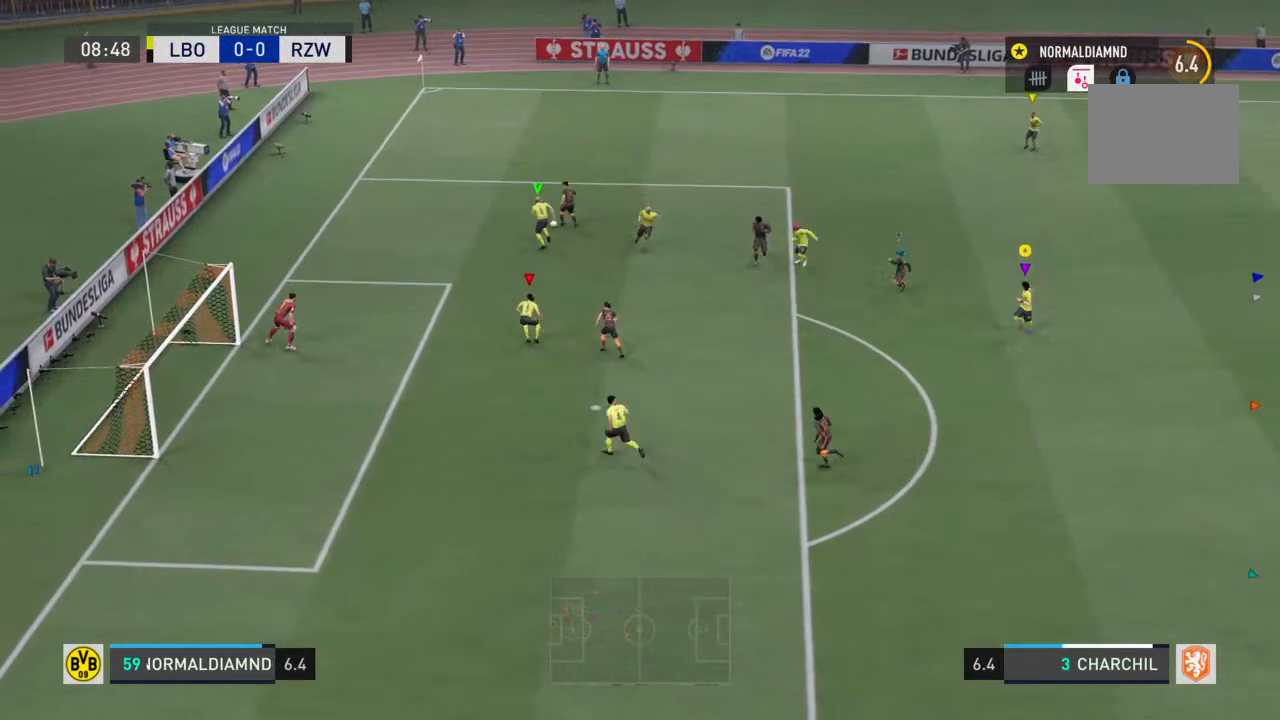
{"buttons": [], "left_stick": "center", "right_stick": "center", "events": [[333, "left_stick", "center"]]}
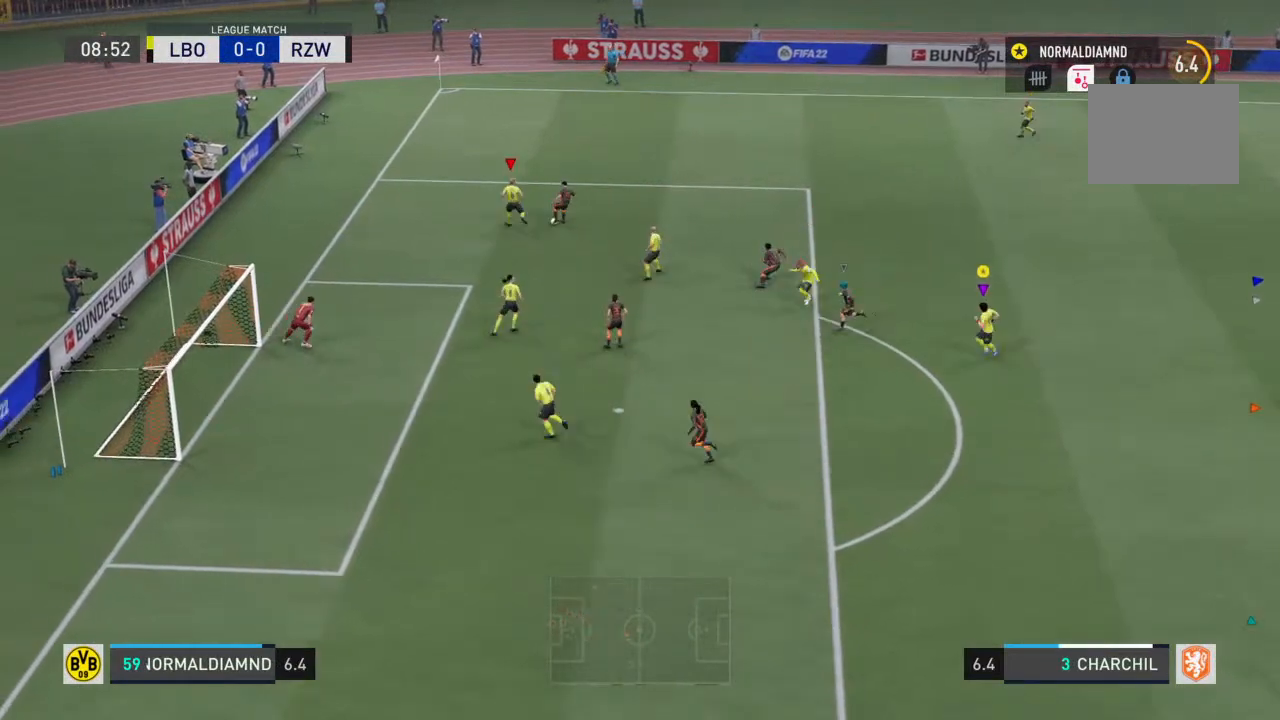
{"buttons": [], "left_stick": "up-right", "right_stick": "center", "events": [[133, "left_stick", "up-right"]]}
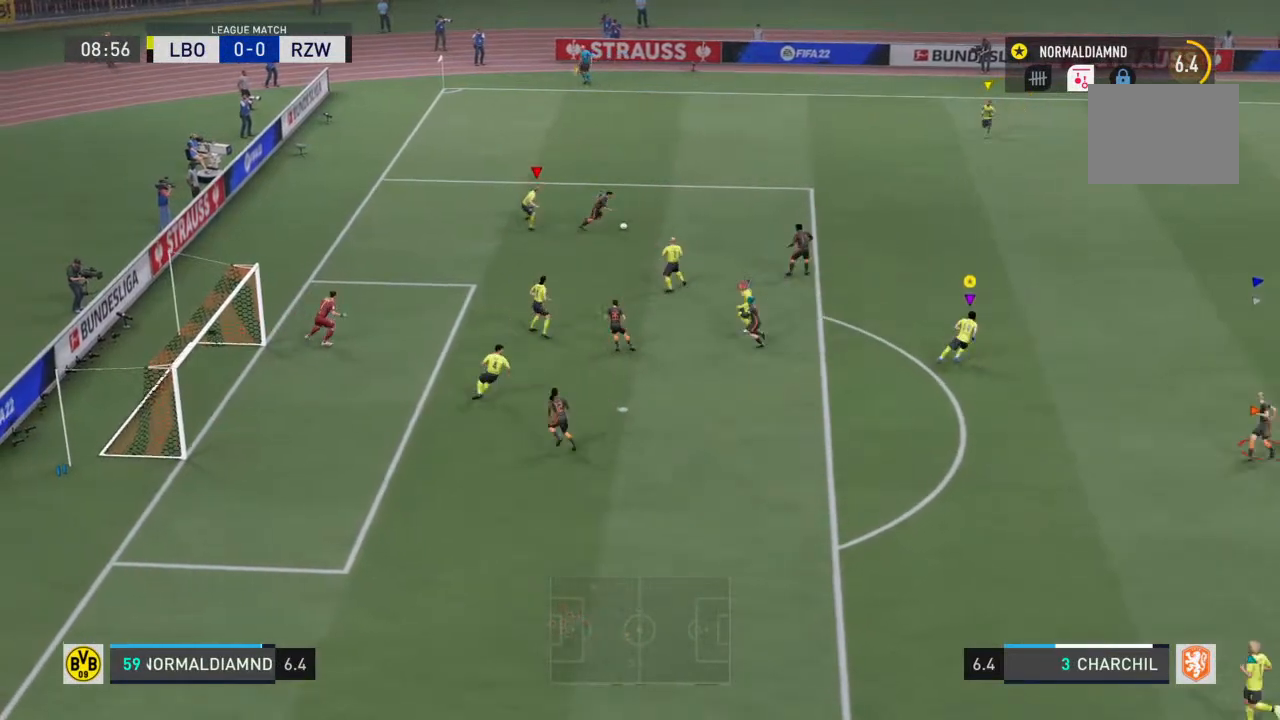
{"buttons": [], "left_stick": "up", "right_stick": "center", "events": [[67, "left_stick", "up-left"], [233, "left_stick", "up-right"], [500, "left_stick", "up"]]}
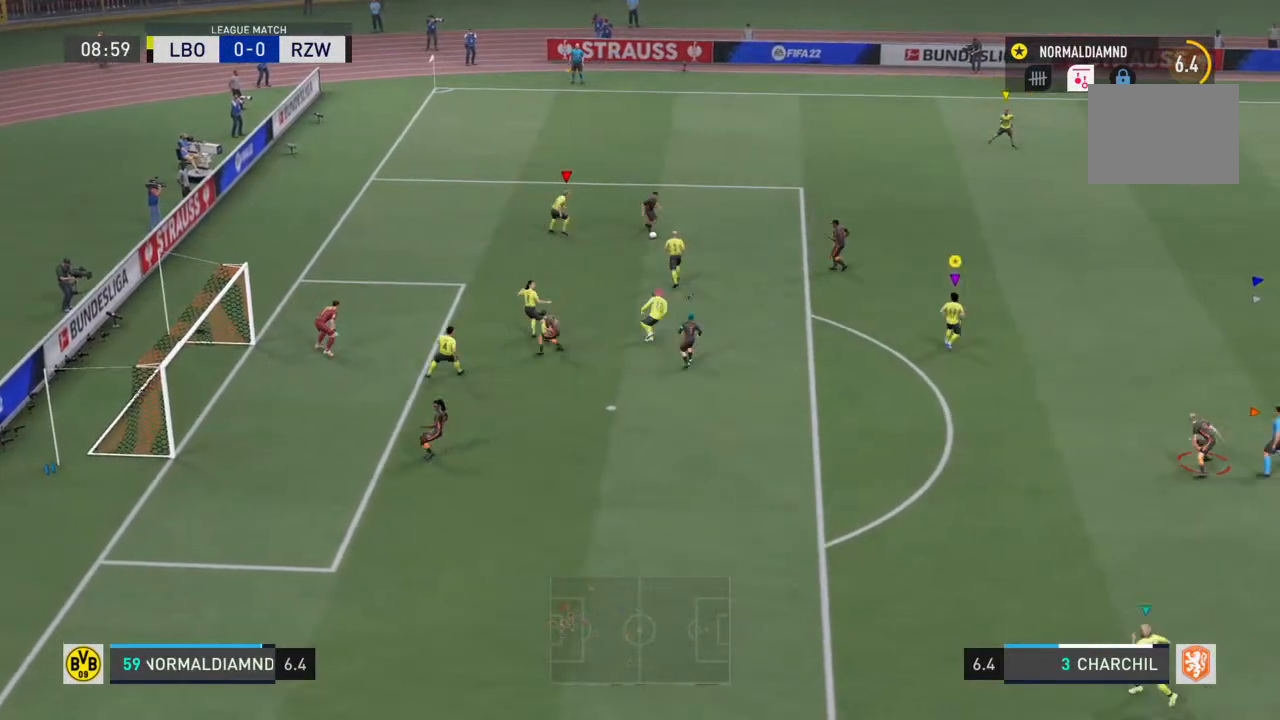
{"buttons": ["R2"], "left_stick": "left", "right_stick": "center", "events": [[67, "R2", "down"], [100, "left_stick", "up-left"], [233, "left_stick", "left"]]}
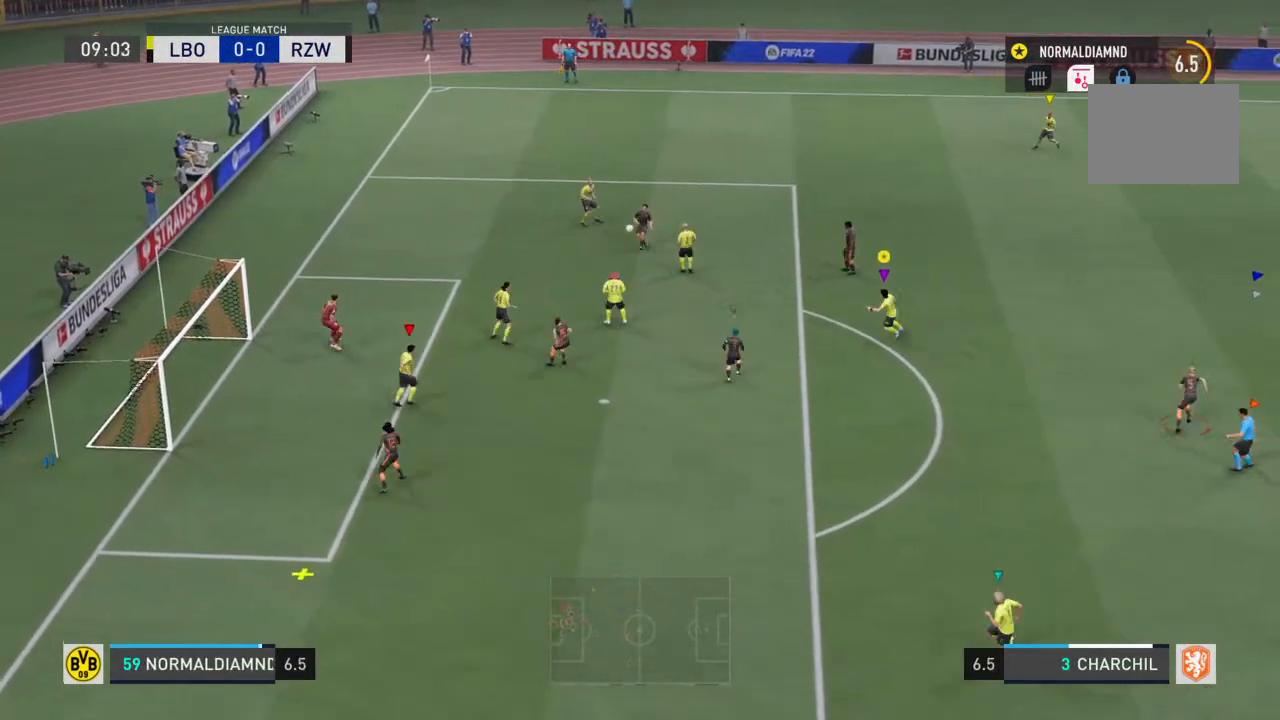
{"buttons": ["R2"], "left_stick": "down-right", "right_stick": "center", "events": [[100, "left_stick", "down-left"], [200, "left_stick", "down"], [400, "left_stick", "down-right"]]}
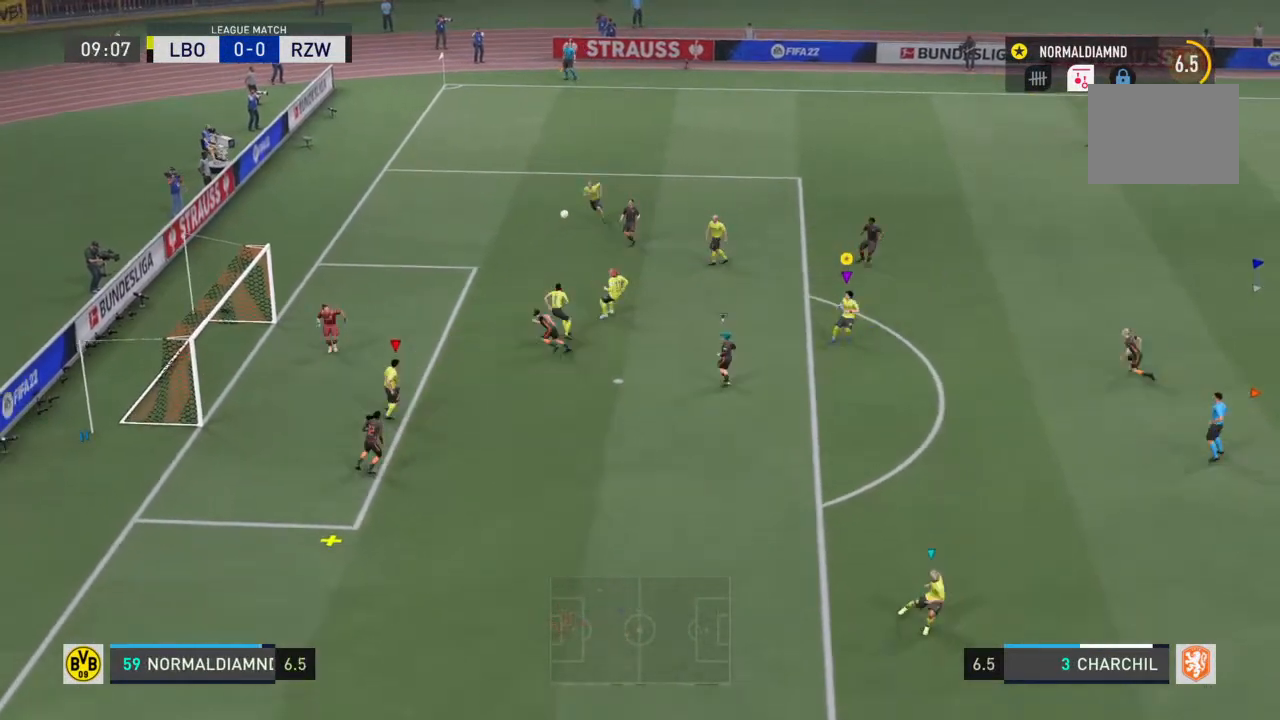
{"buttons": [], "left_stick": "down-right", "right_stick": "center", "events": [[200, "left_stick", "down"], [400, "R2", "up"], [467, "left_stick", "down-right"]]}
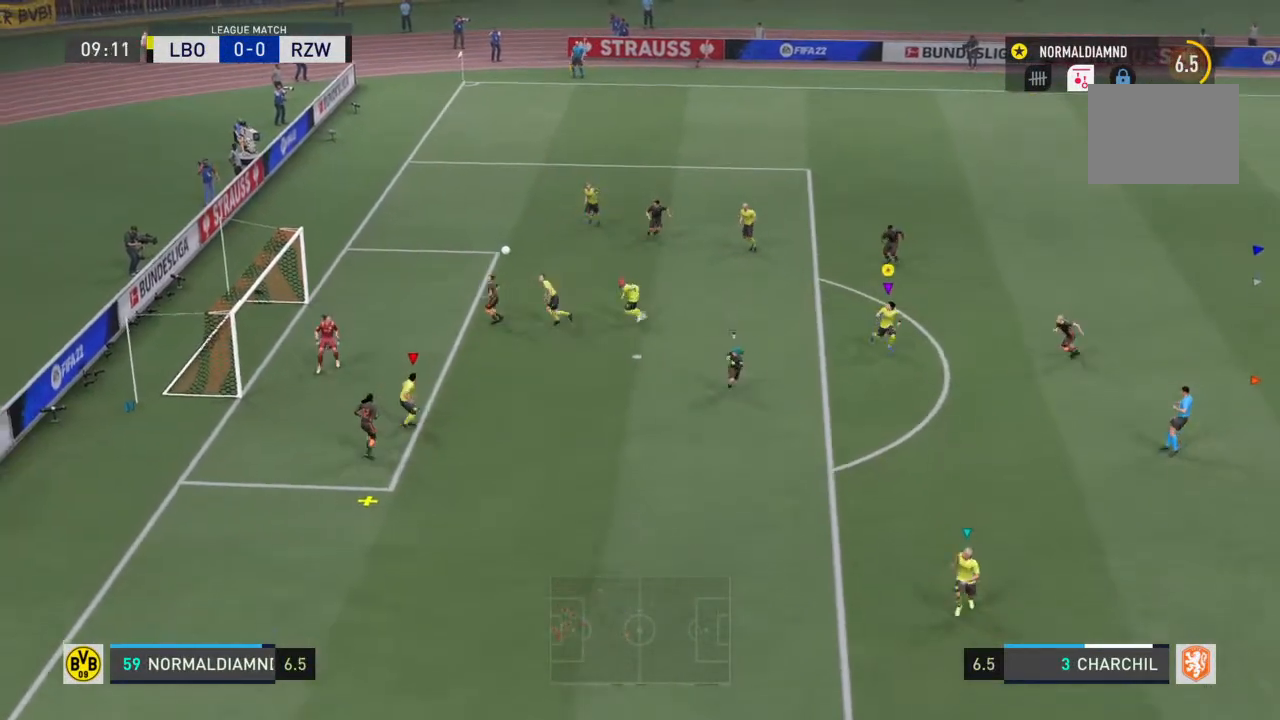
{"buttons": [], "left_stick": "right", "right_stick": "center", "events": [[200, "left_stick", "center"], [433, "left_stick", "right"]]}
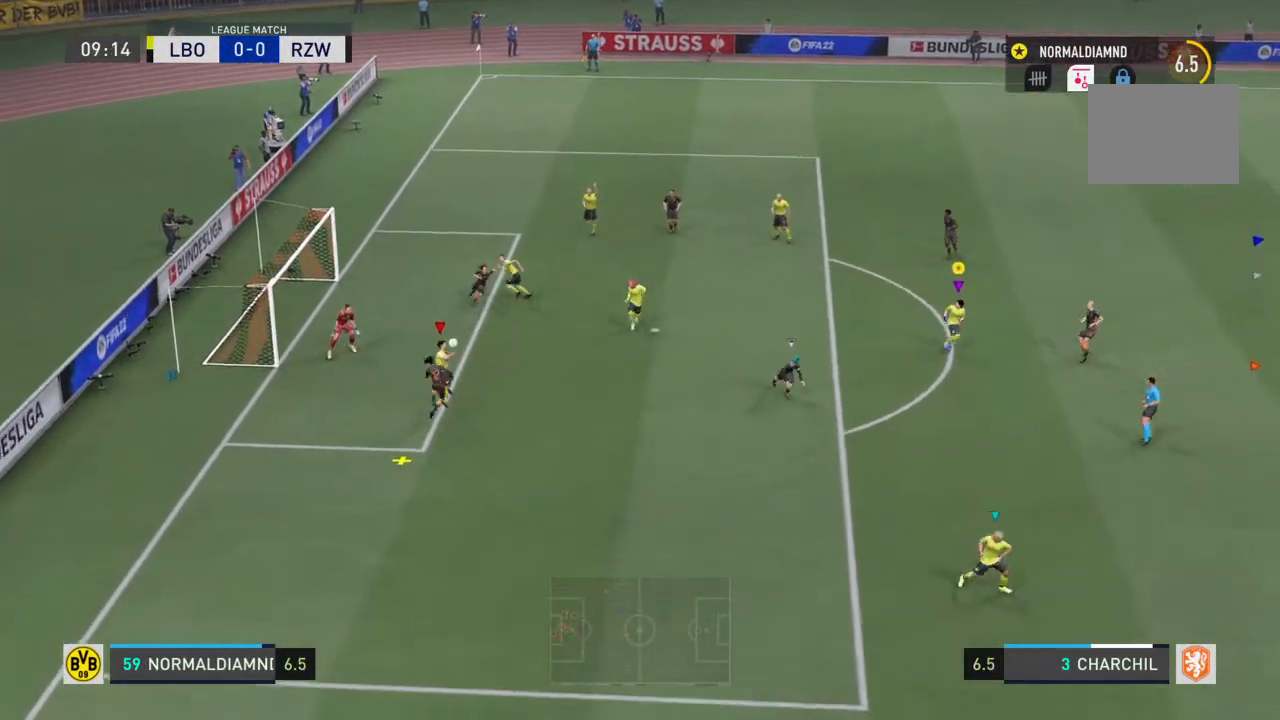
{"buttons": [], "left_stick": "right", "right_stick": "center", "events": []}
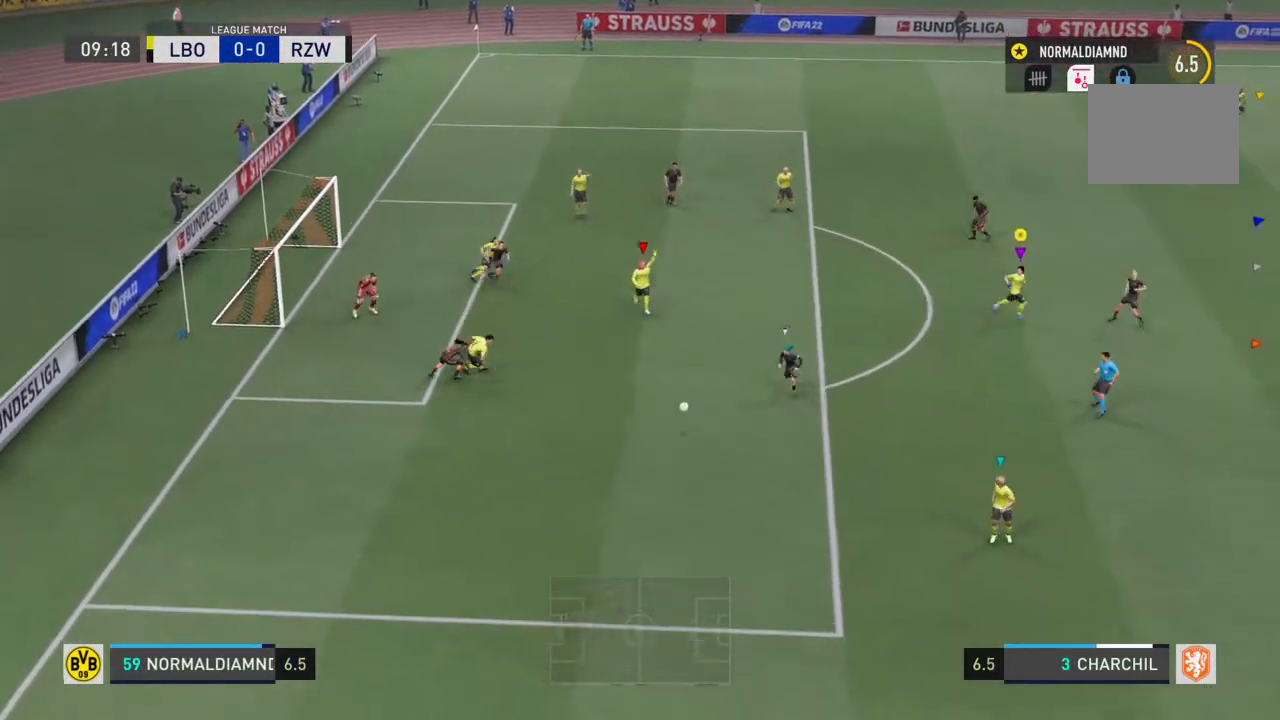
{"buttons": ["R2"], "left_stick": "down-right", "right_stick": "center", "events": [[33, "left_stick", "down-right"], [433, "R2", "down"]]}
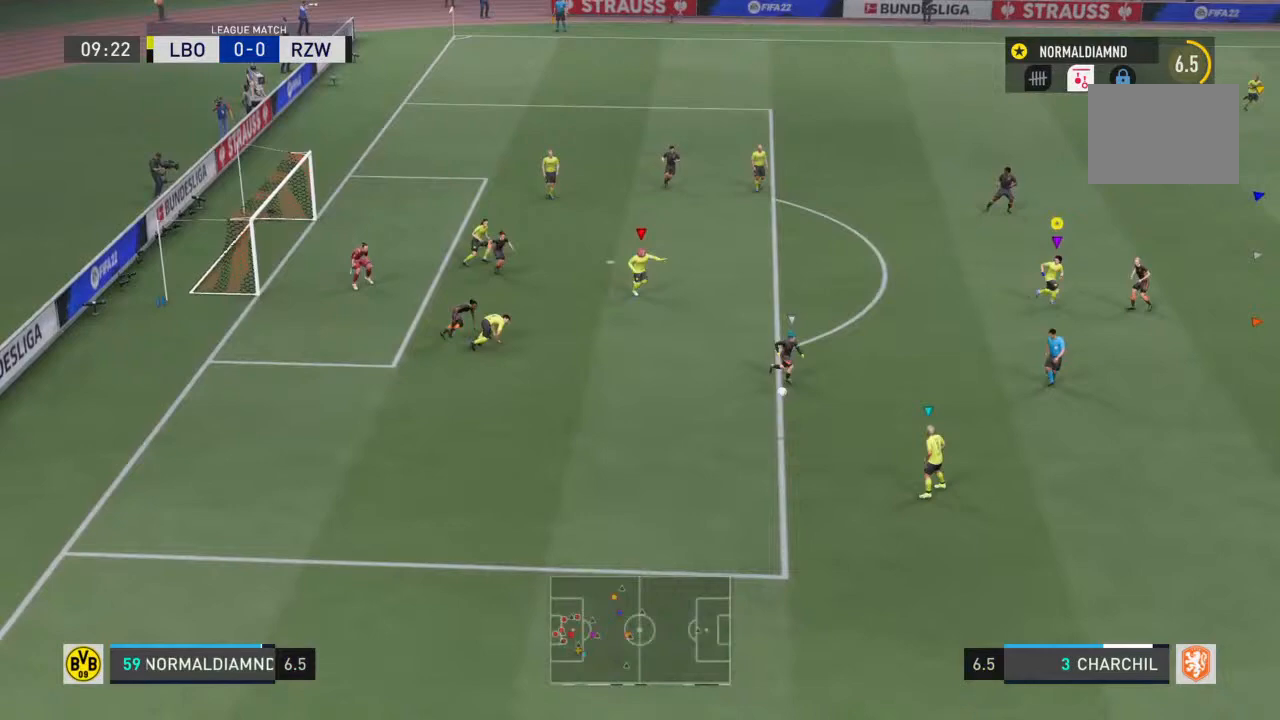
{"buttons": ["R2"], "left_stick": "down-right", "right_stick": "center", "events": []}
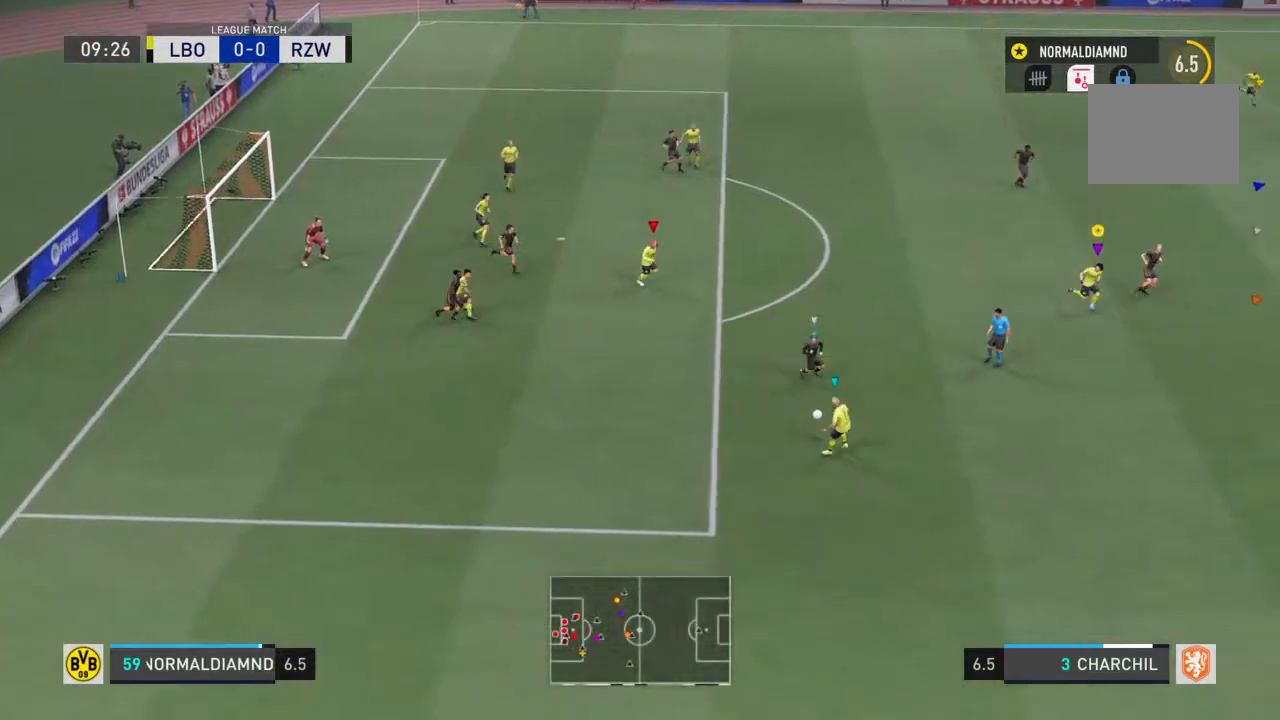
{"buttons": ["R2"], "left_stick": "down-right", "right_stick": "center", "events": []}
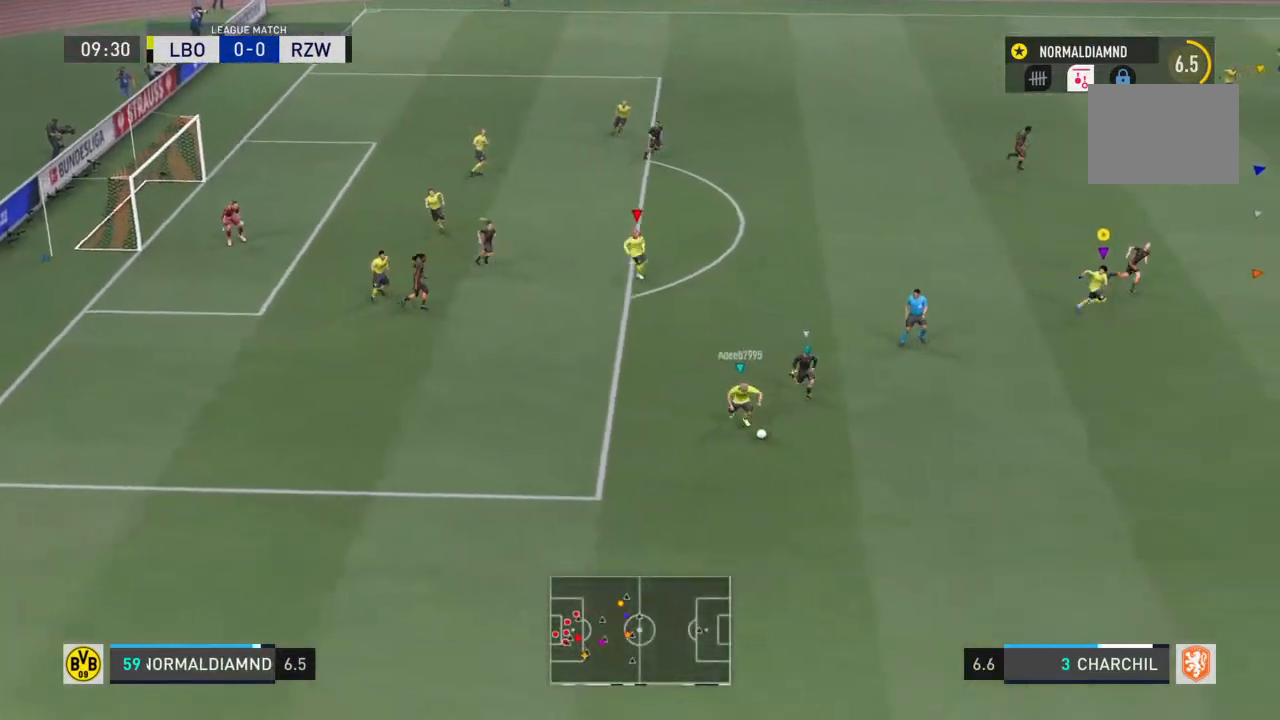
{"buttons": ["R2"], "left_stick": "down-right", "right_stick": "center", "events": [[33, "R2", "up"], [433, "R2", "down"]]}
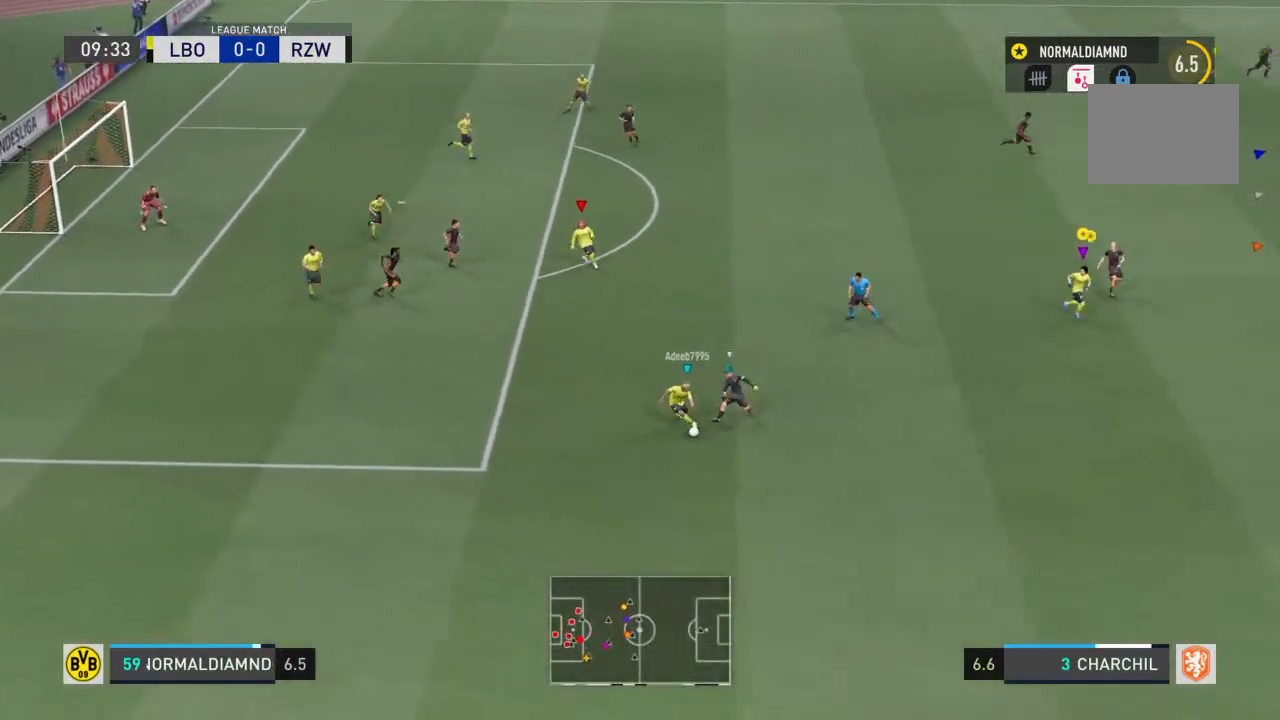
{"buttons": [], "left_stick": "down", "right_stick": "center", "events": [[300, "R2", "up"], [500, "left_stick", "down"]]}
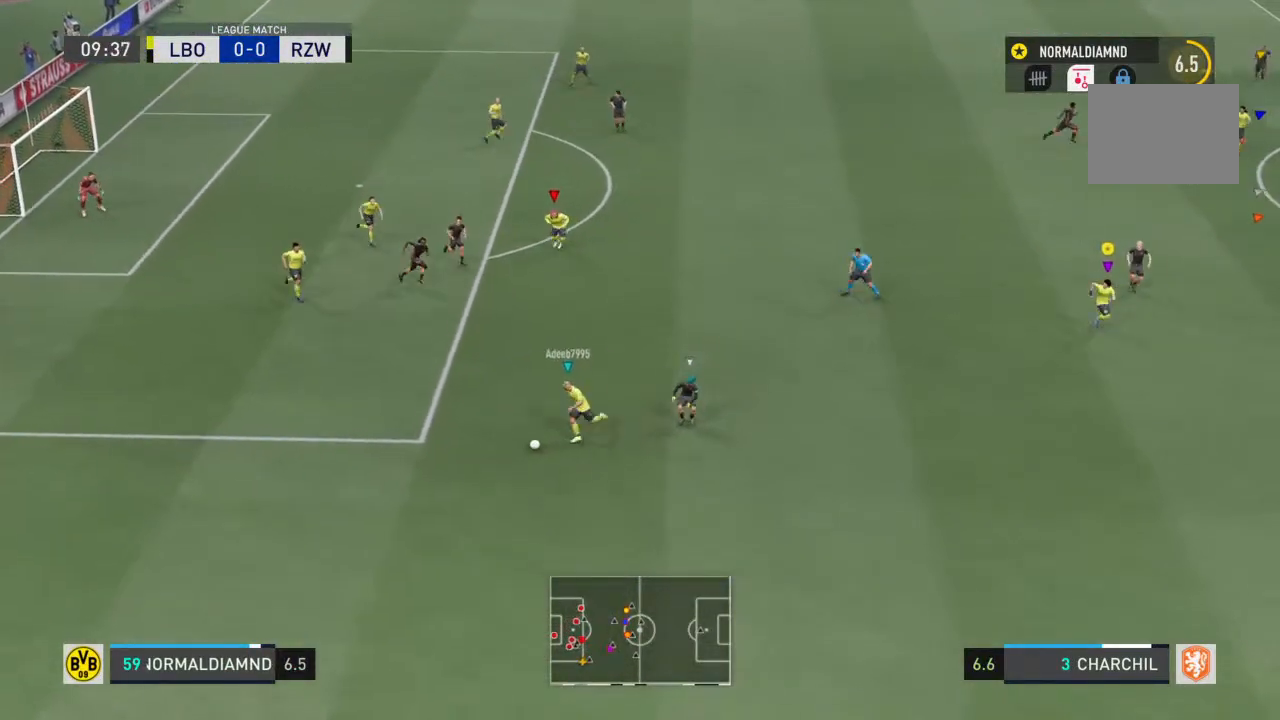
{"buttons": [], "left_stick": "down-left", "right_stick": "center", "events": [[333, "left_stick", "down-left"]]}